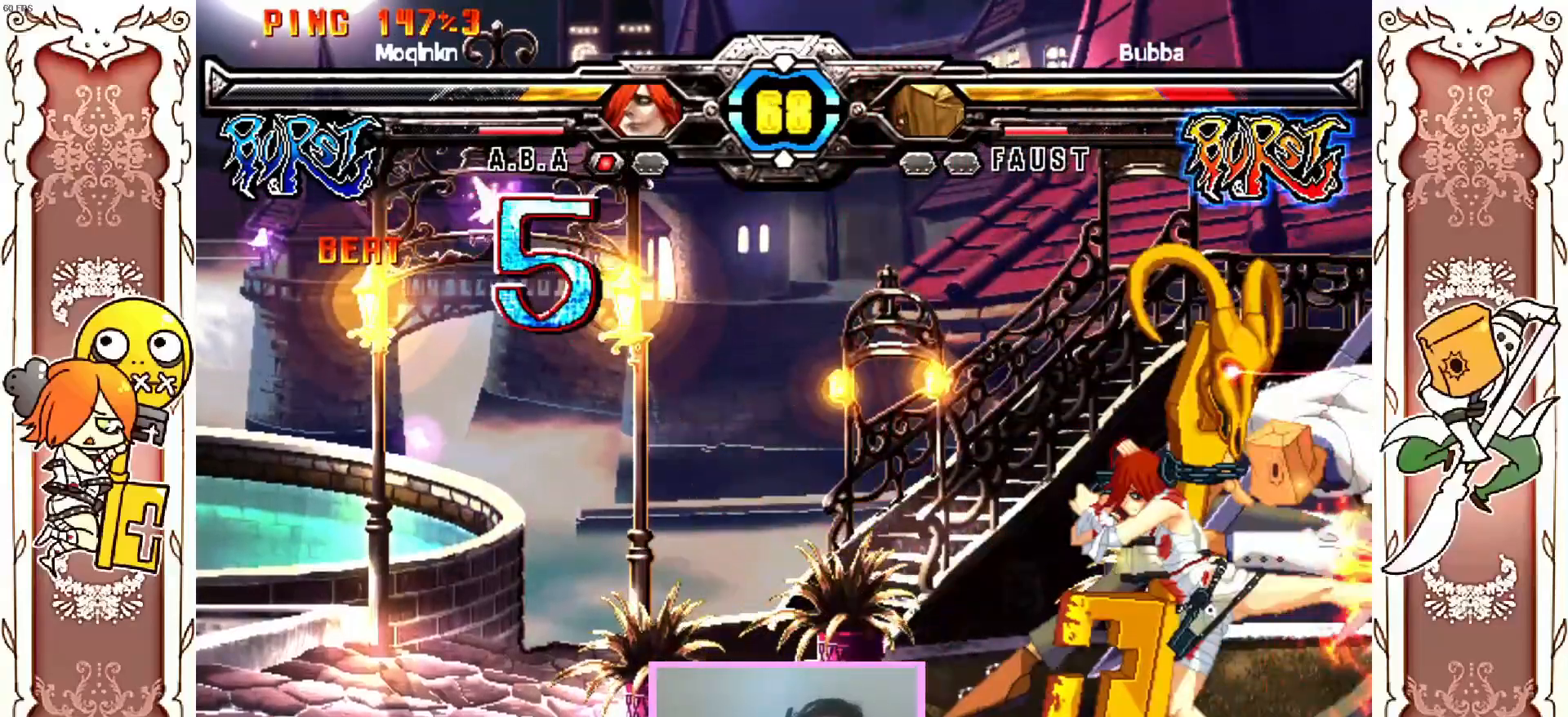
Gameplay with a controller (Xbox layout); each line is a JSON object with the inputs held at the frame after it (dt_ms = milliseconds from this image to that frame). "events" lists button and stick changes between this image and that frame as [ms after this image, input, new state], when the widget could be followed in between. Not read: L3 R3 right_stick.
{"dt_ms": 1000, "buttons": [], "left_stick": "center"}
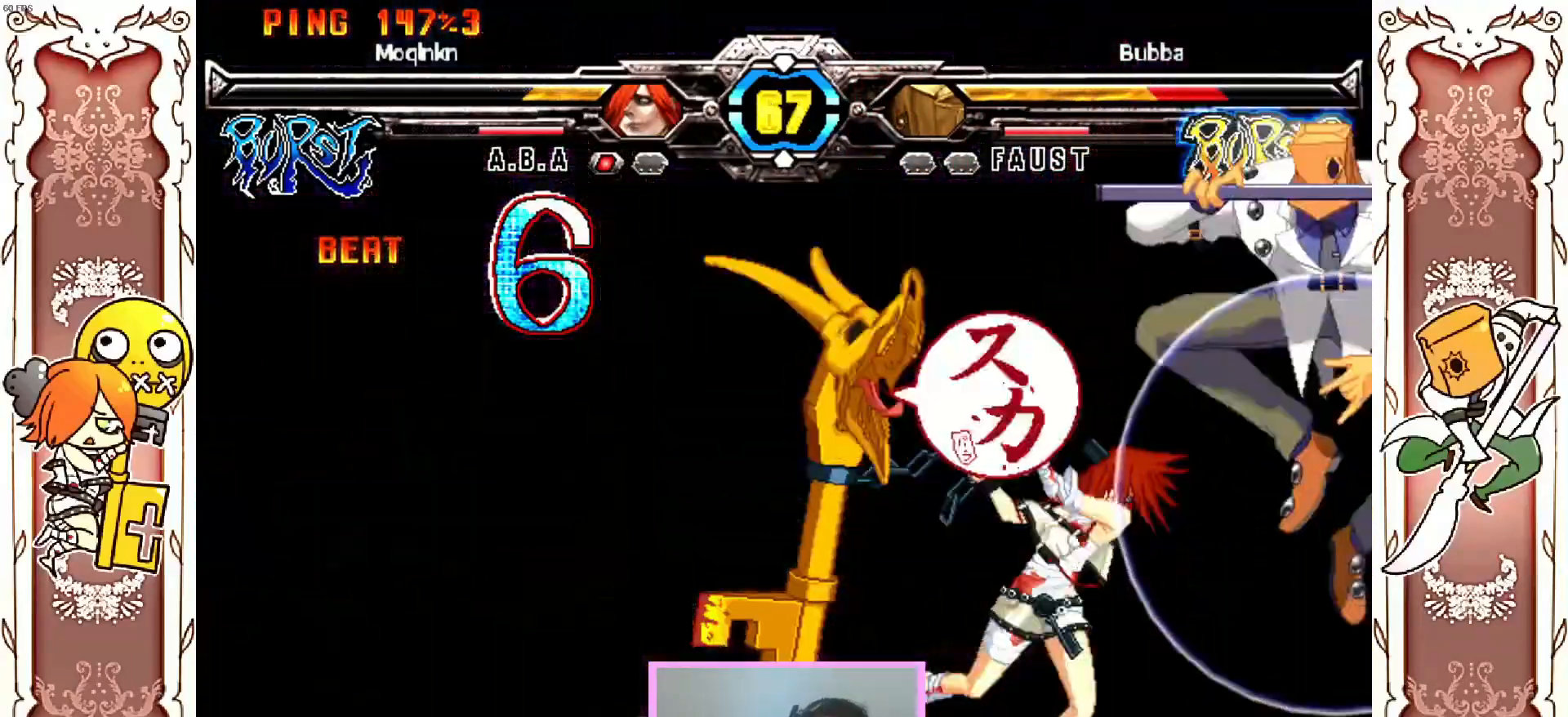
{"dt_ms": 500, "buttons": [], "left_stick": "center", "events": [[117, "Y", "down"], [183, "R2", "down"], [183, "Y", "up"], [283, "DPAD_LEFT", "down"], [317, "Y", "down"], [333, "DPAD_LEFT", "up"], [333, "R2", "up"], [383, "Y", "up"]]}
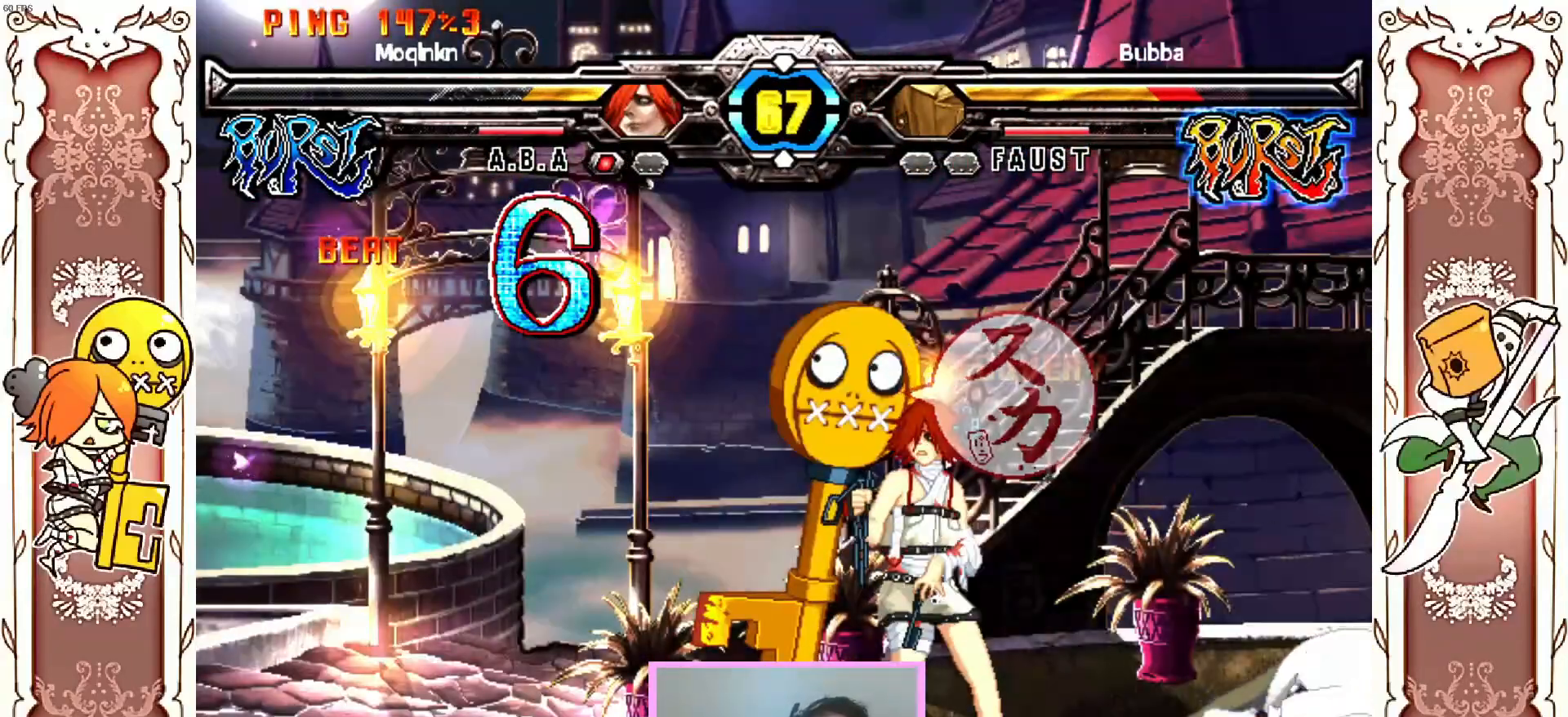
{"dt_ms": 500, "buttons": [], "left_stick": "center", "events": [[17, "Y", "down"], [100, "Y", "up"], [217, "Y", "down"], [350, "Y", "up"]]}
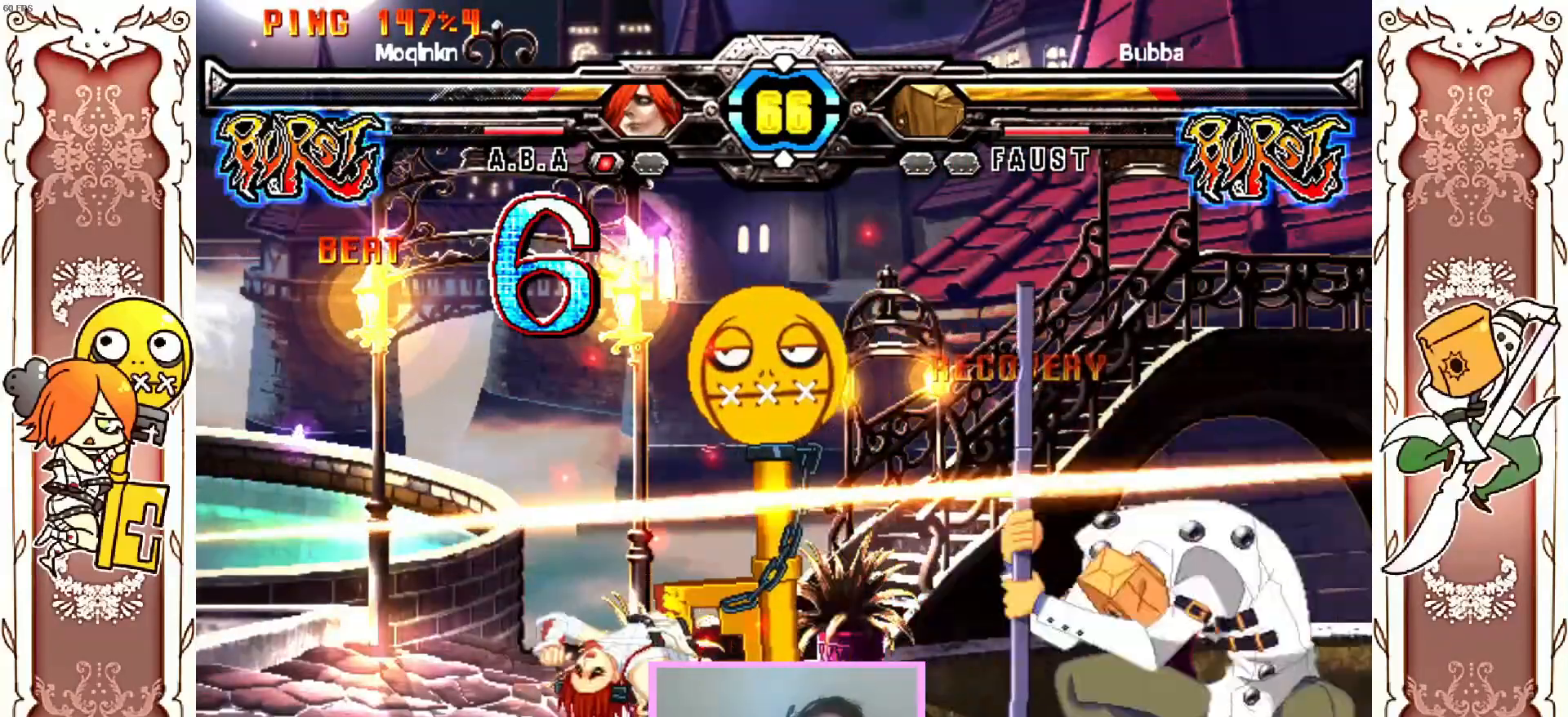
{"dt_ms": 500, "buttons": [], "left_stick": "center"}
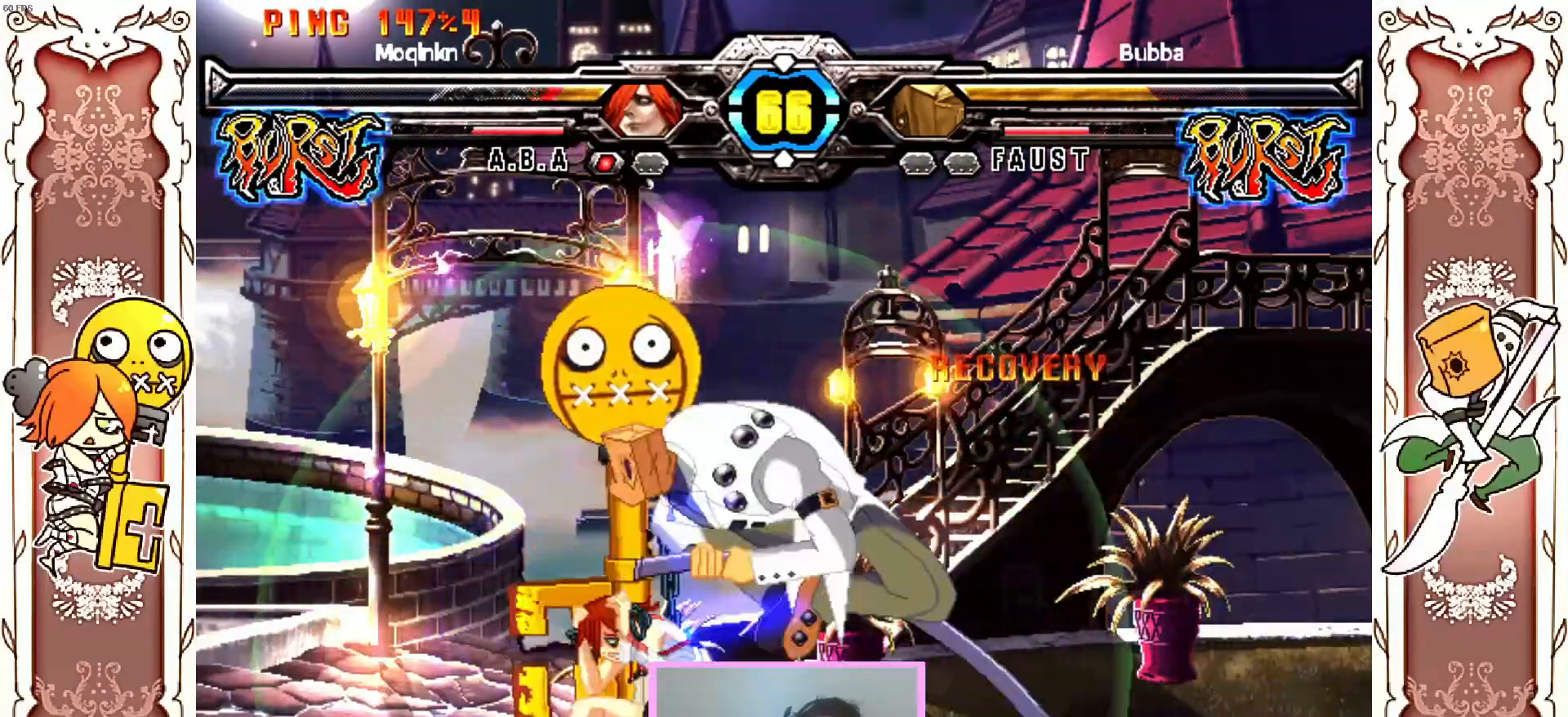
{"dt_ms": 500, "buttons": [], "left_stick": "center", "events": [[350, "R2", "down"], [450, "R2", "up"]]}
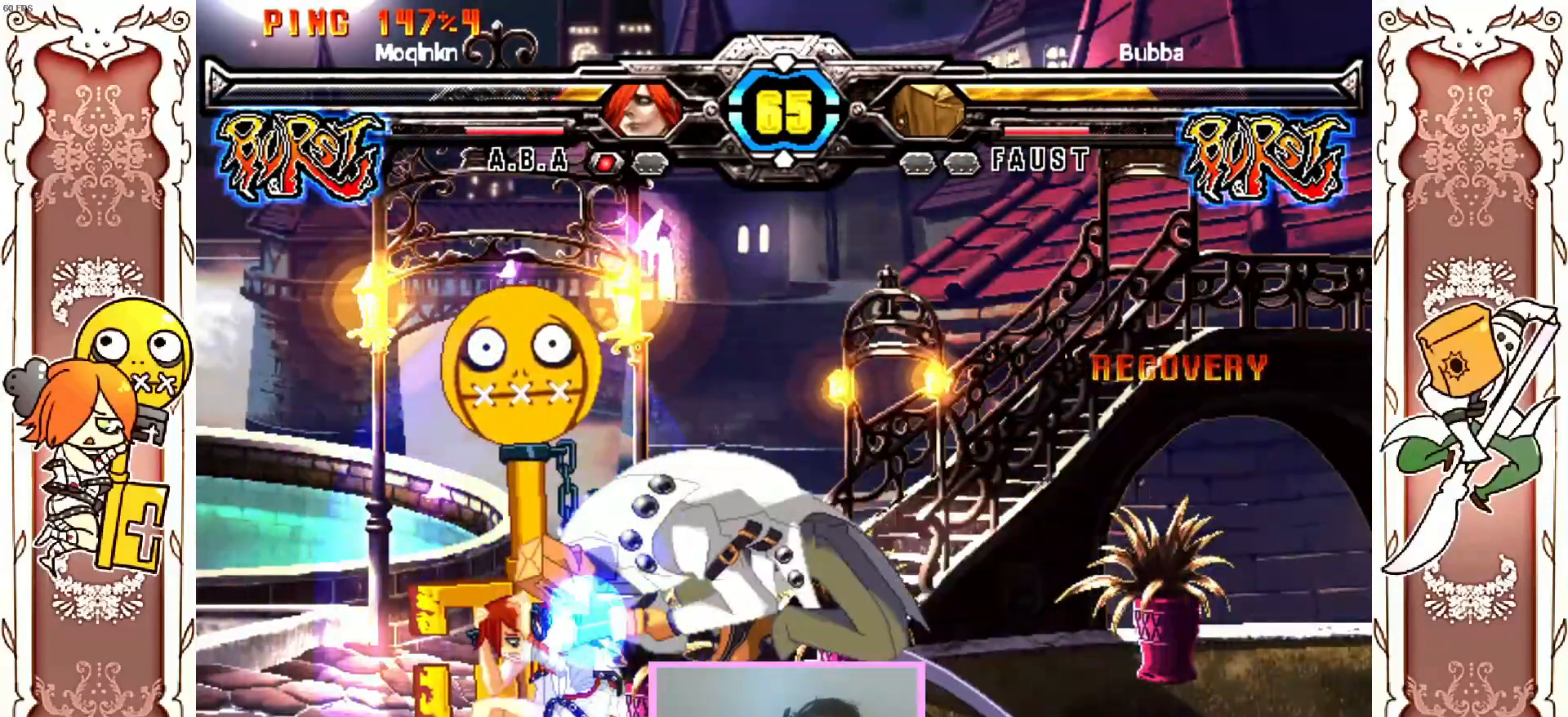
{"dt_ms": 500, "buttons": ["A"], "left_stick": "center", "events": [[500, "A", "down"]]}
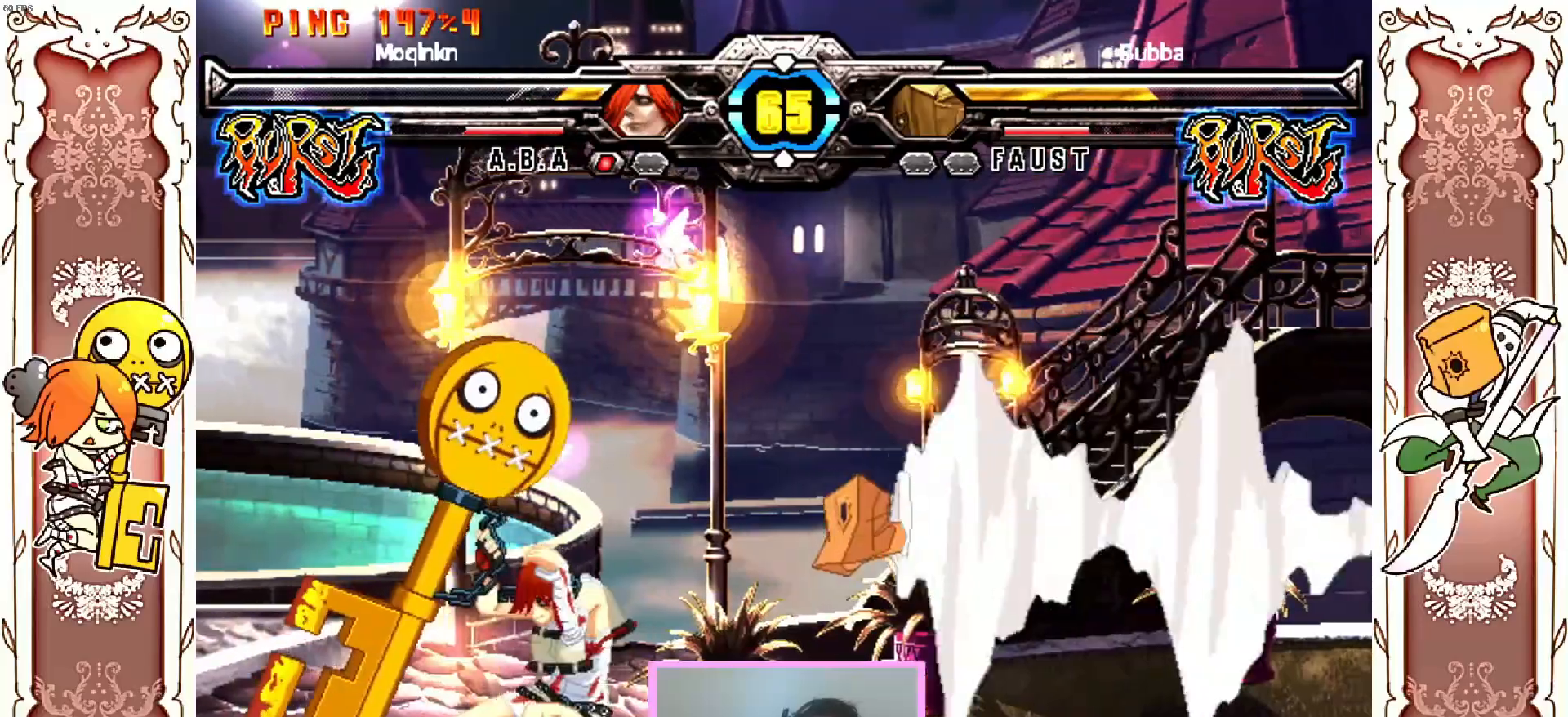
{"dt_ms": 500, "buttons": [], "left_stick": "center", "events": [[17, "A", "up"]]}
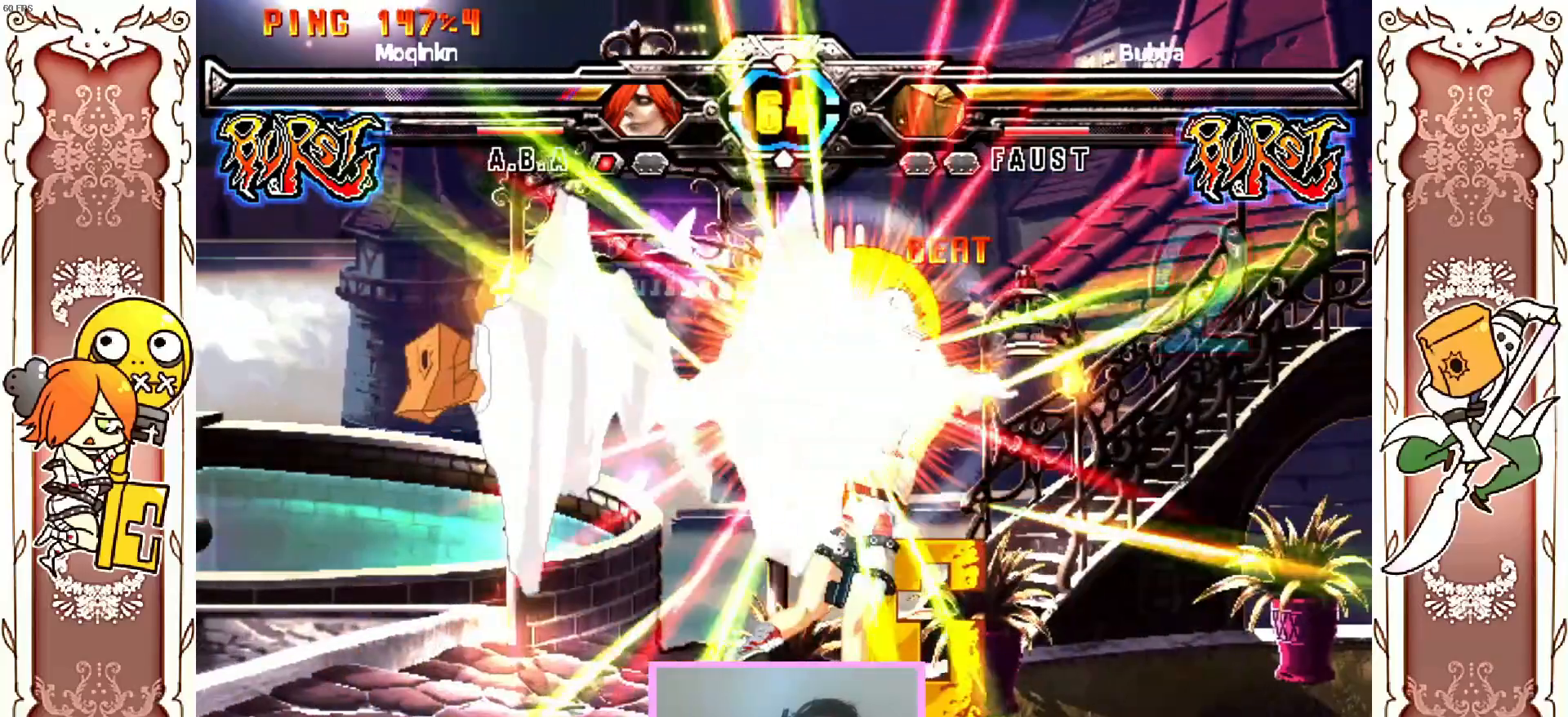
{"dt_ms": 500, "buttons": ["A", "X", "Y"], "left_stick": "center", "events": [[250, "Y", "down"], [283, "X", "down"], [333, "Y", "up"], [367, "X", "up"], [367, "Y", "down"], [467, "X", "down"], [467, "Y", "up"], [500, "A", "down"], [500, "Y", "down"]]}
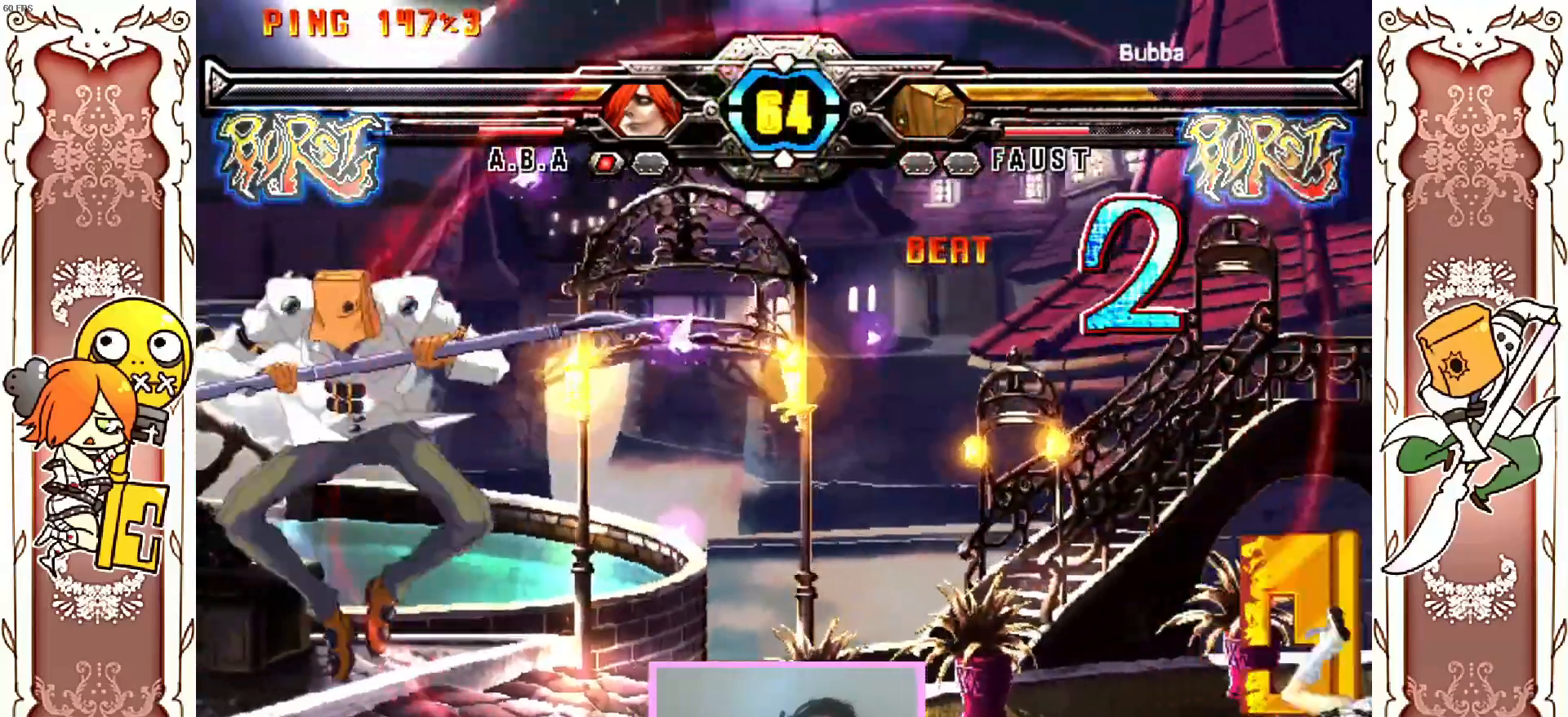
{"dt_ms": 500, "buttons": ["Y"], "left_stick": "center", "events": [[33, "X", "up"], [50, "A", "up"], [50, "X", "down"], [150, "X", "up"], [200, "X", "down"], [233, "Y", "up"], [267, "Y", "down"], [300, "X", "up"], [350, "X", "down"], [367, "Y", "up"], [433, "Y", "down"], [467, "X", "up"]]}
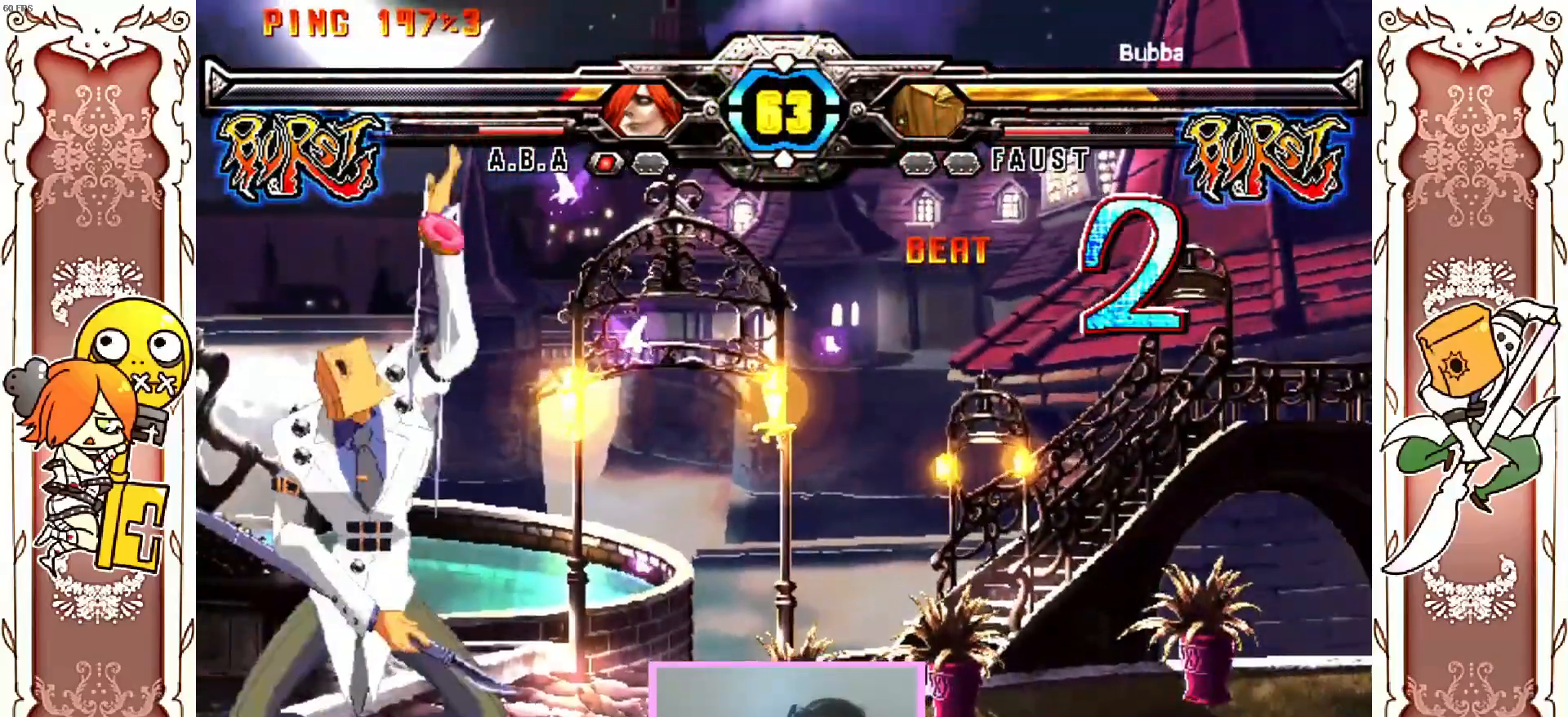
{"dt_ms": 500, "buttons": [], "left_stick": "center", "events": [[100, "Y", "up"]]}
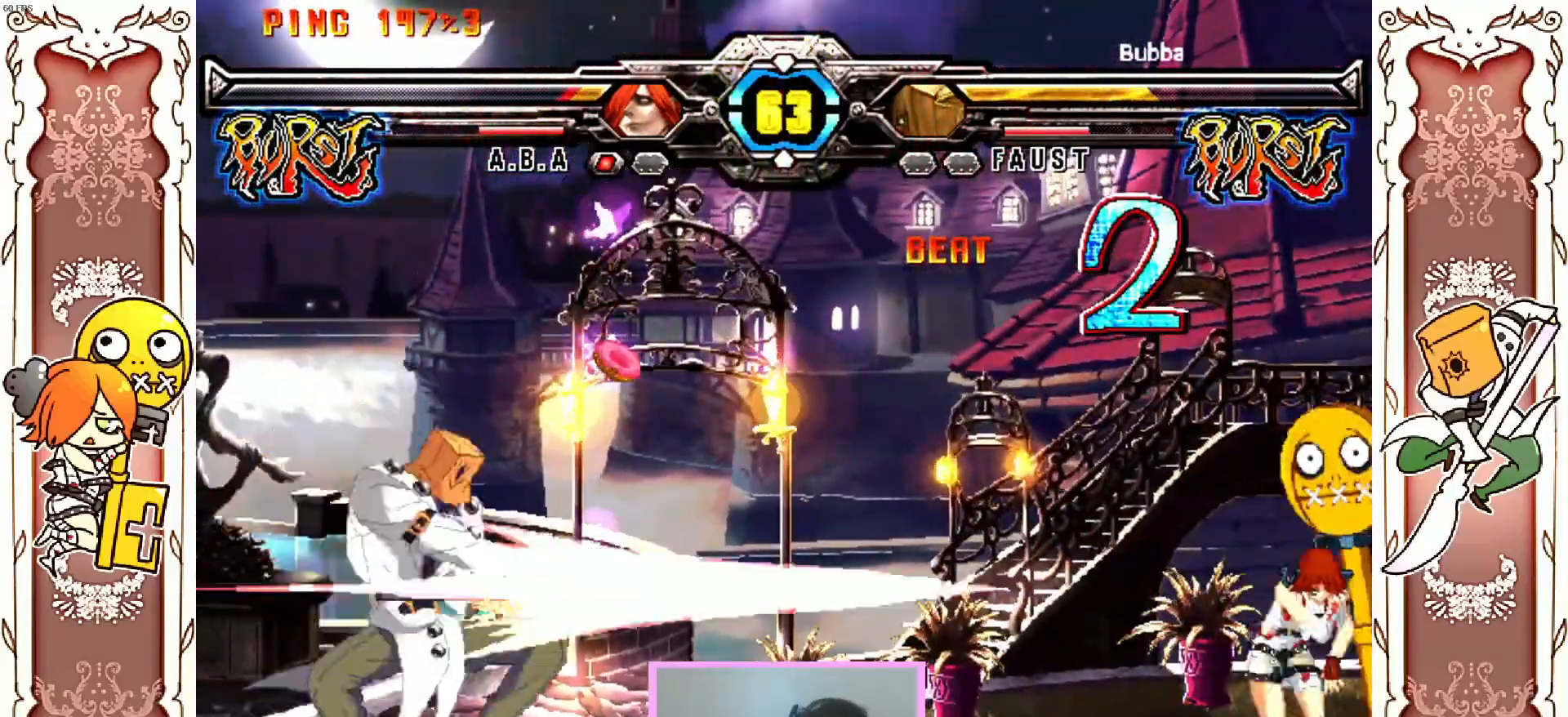
{"dt_ms": 500, "buttons": [], "left_stick": "center"}